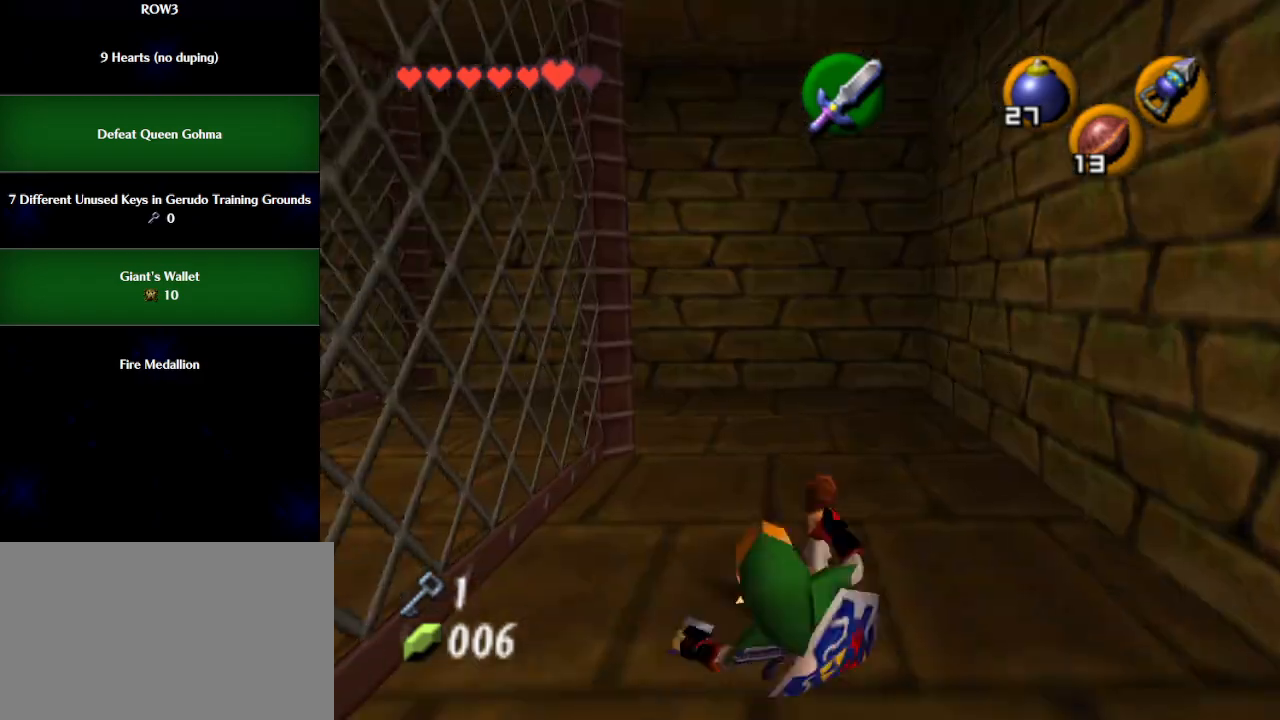
Gameplay with a controller (Nintendo layout); each line is a JSON object with the inputs held at the frame after it. "events" lists button and stick changes between this image and that frame as [ms after this image, input, new state], when the widget could be followed in between. Not read: L3 R3 right_stick.
{"buttons": [], "left_stick": "up-left", "events": [[100, "left_stick", "up"], [350, "left_stick", "up-left"]]}
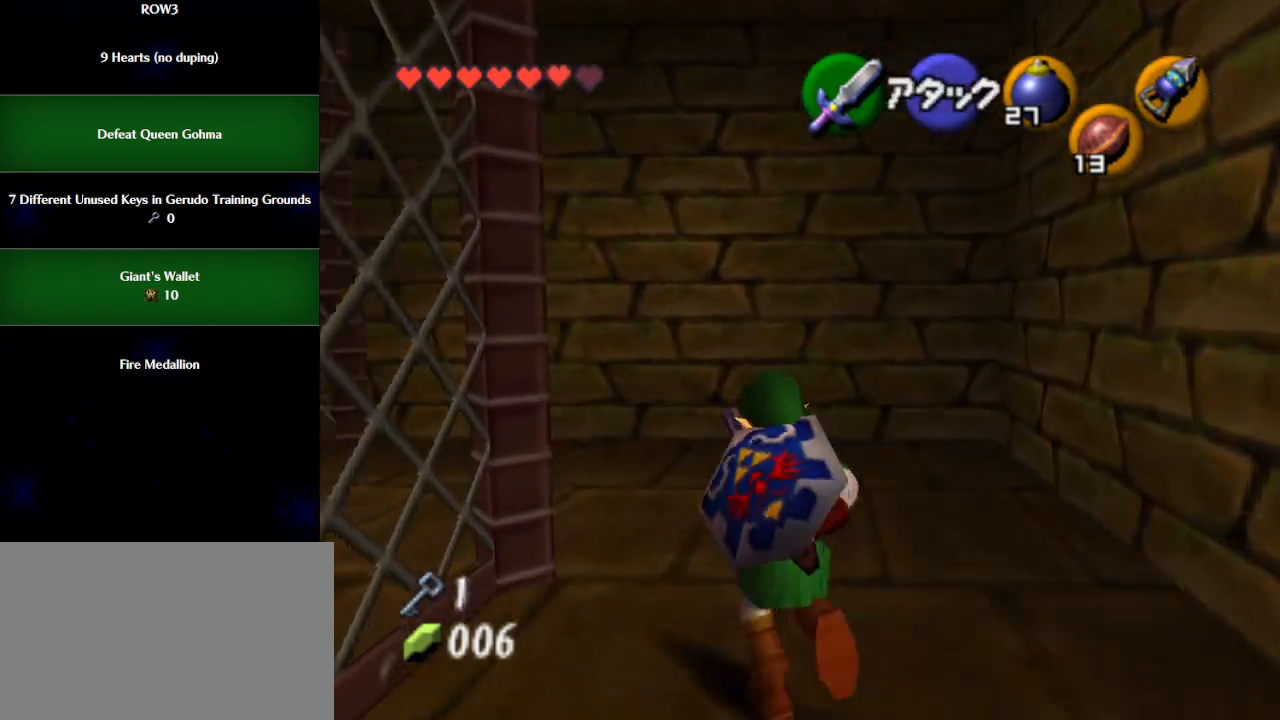
{"buttons": [], "left_stick": "up-left", "events": []}
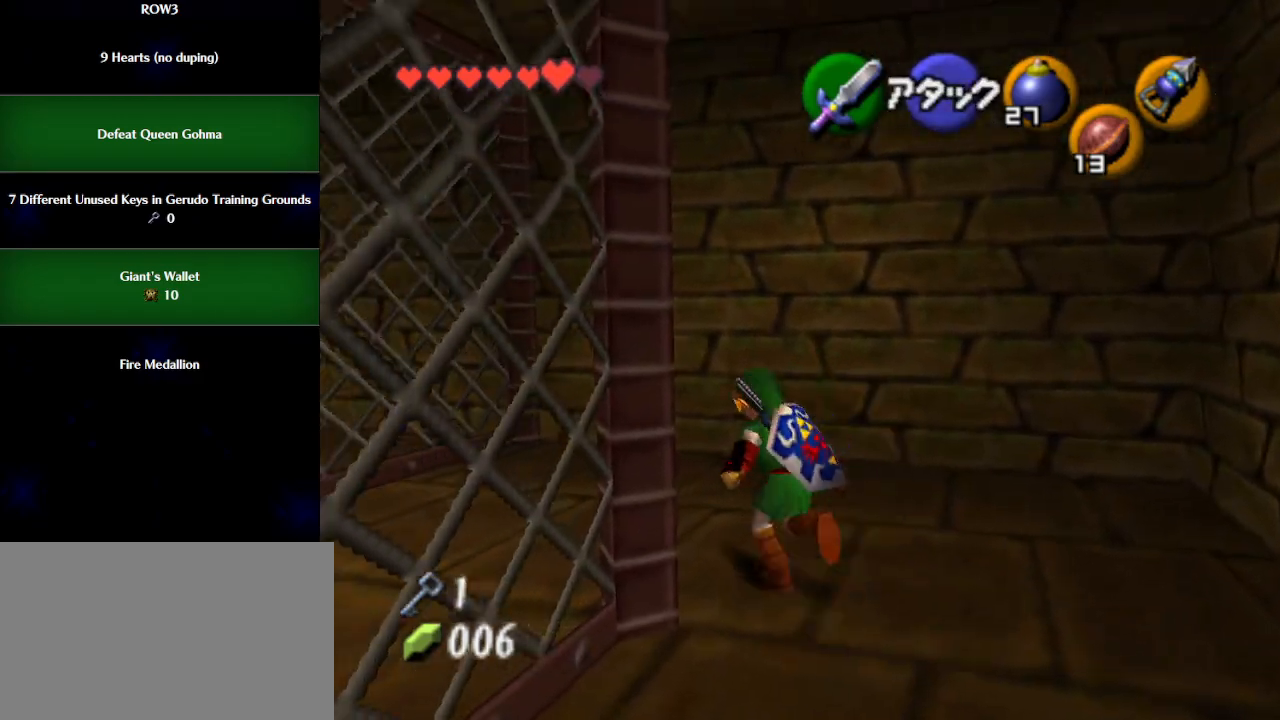
{"buttons": ["L1"], "left_stick": "left", "events": [[33, "L1", "down"], [100, "A", "down"], [100, "left_stick", "left"], [167, "A", "up"]]}
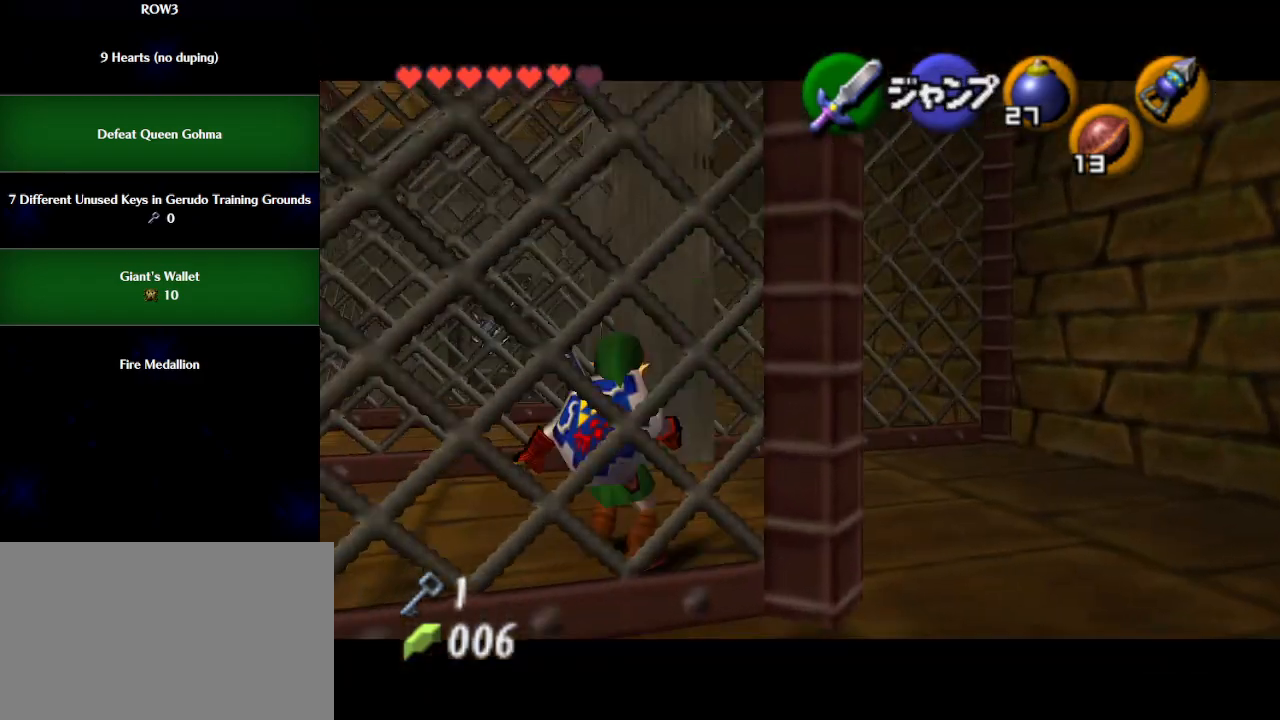
{"buttons": [], "left_stick": "up", "events": [[33, "L1", "up"], [233, "L1", "down"], [317, "L1", "up"], [350, "left_stick", "up"]]}
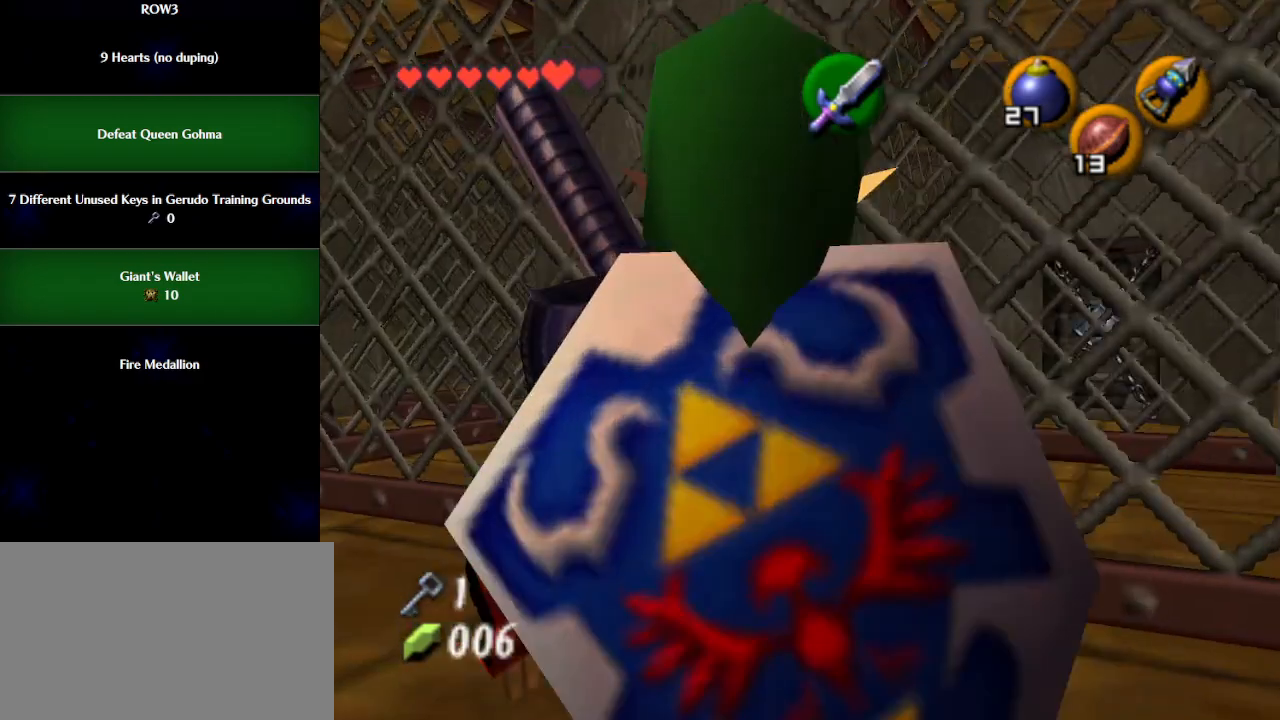
{"buttons": [], "left_stick": "left", "events": [[200, "left_stick", "left"]]}
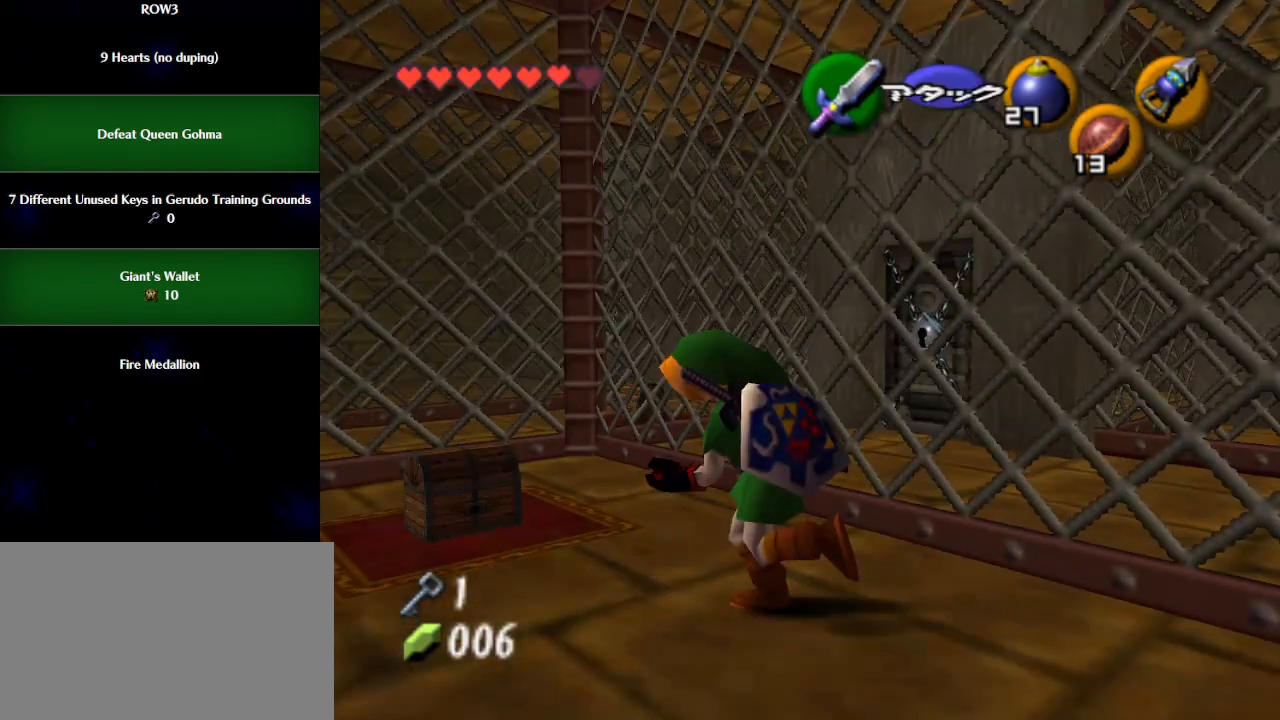
{"buttons": ["A"], "left_stick": "center", "events": [[17, "left_stick", "up-left"], [317, "A", "down"], [350, "A", "up"], [350, "left_stick", "up"], [450, "A", "down"], [483, "left_stick", "center"]]}
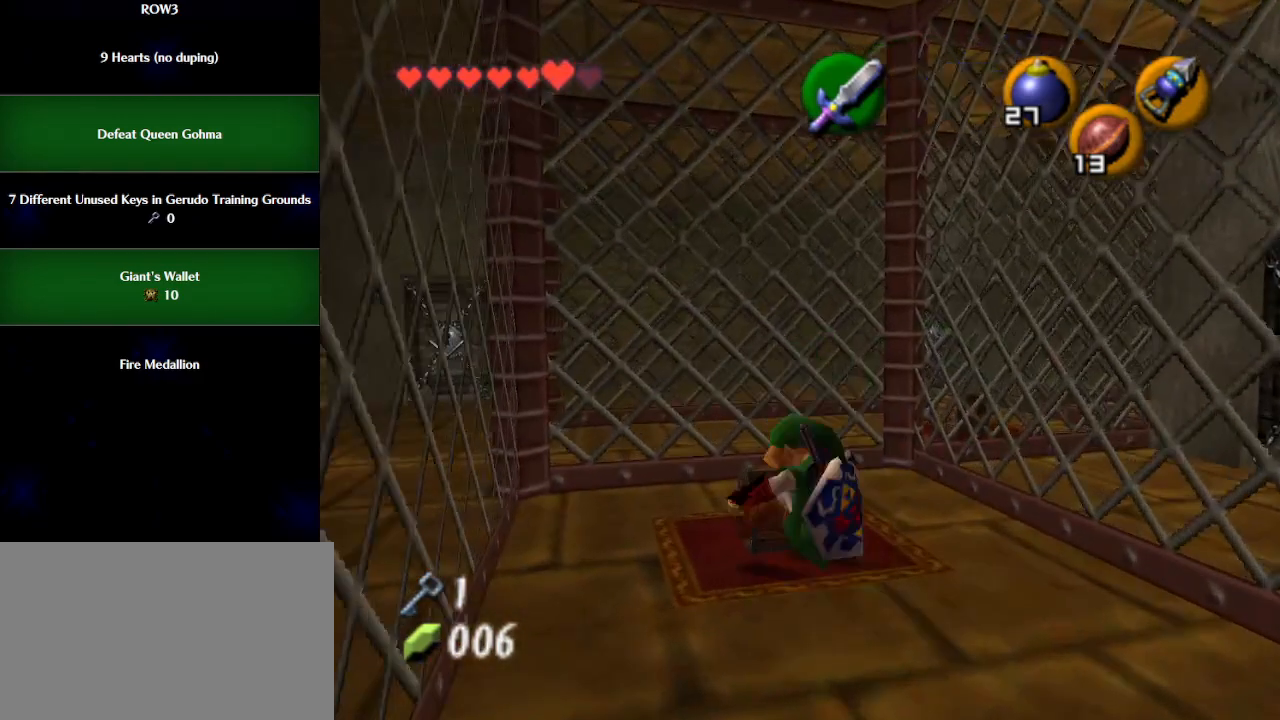
{"buttons": [], "left_stick": "center", "events": [[17, "A", "up"]]}
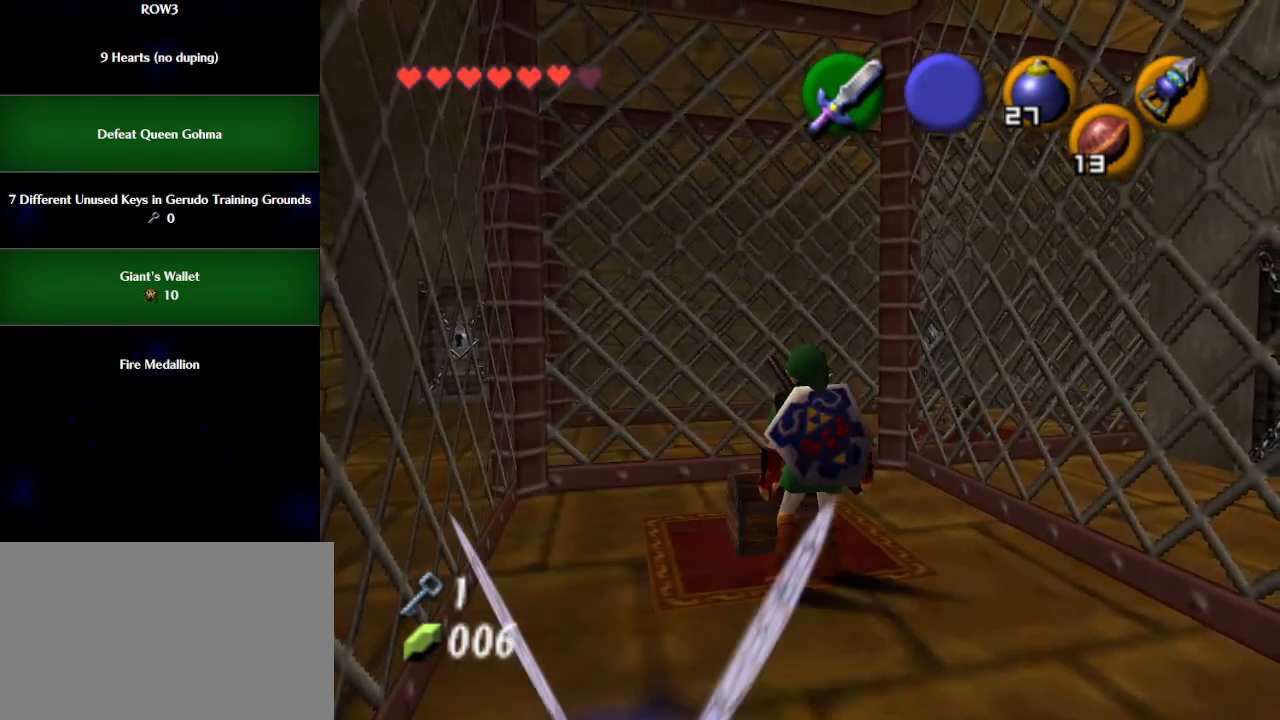
{"buttons": [], "left_stick": "center", "events": []}
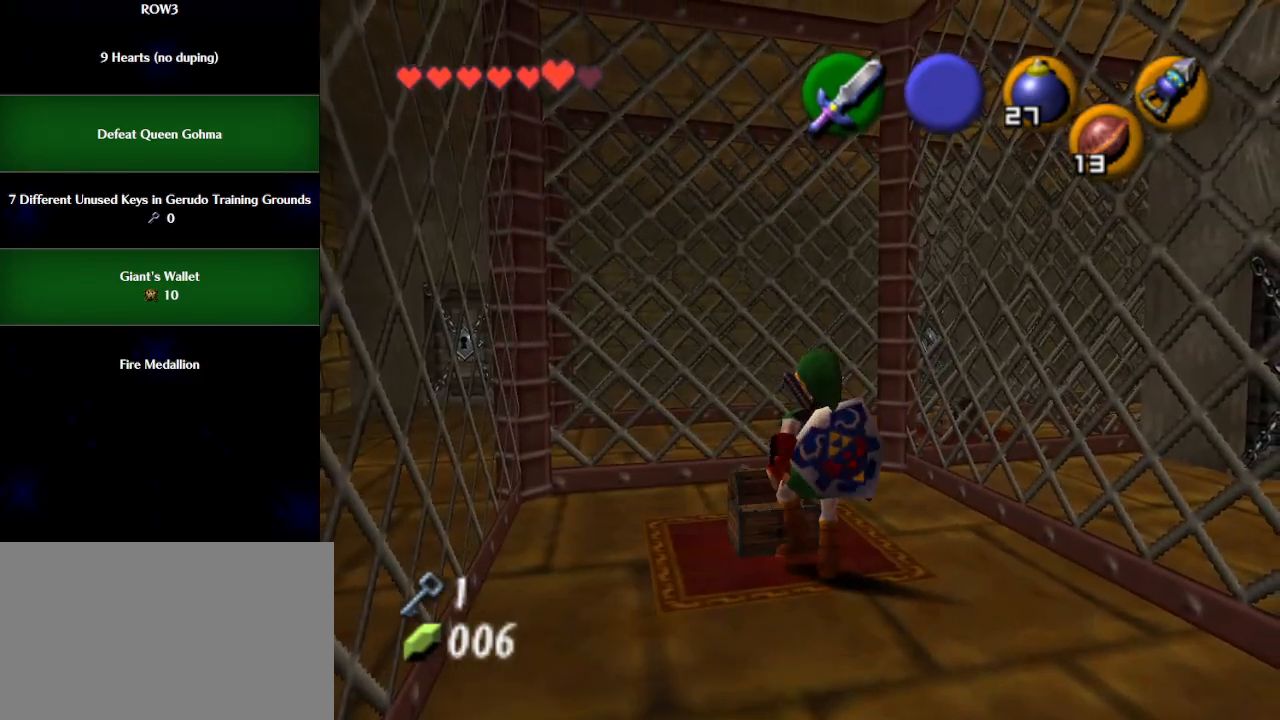
{"buttons": [], "left_stick": "center", "events": []}
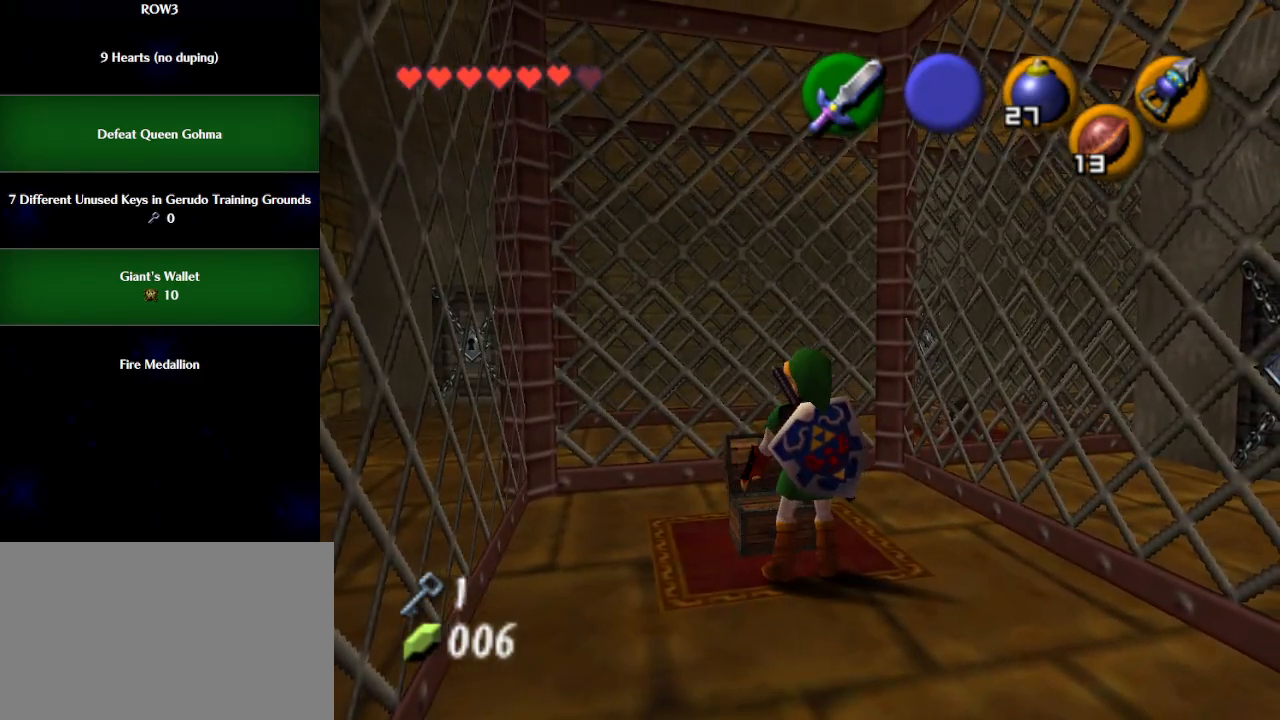
{"buttons": [], "left_stick": "center", "events": []}
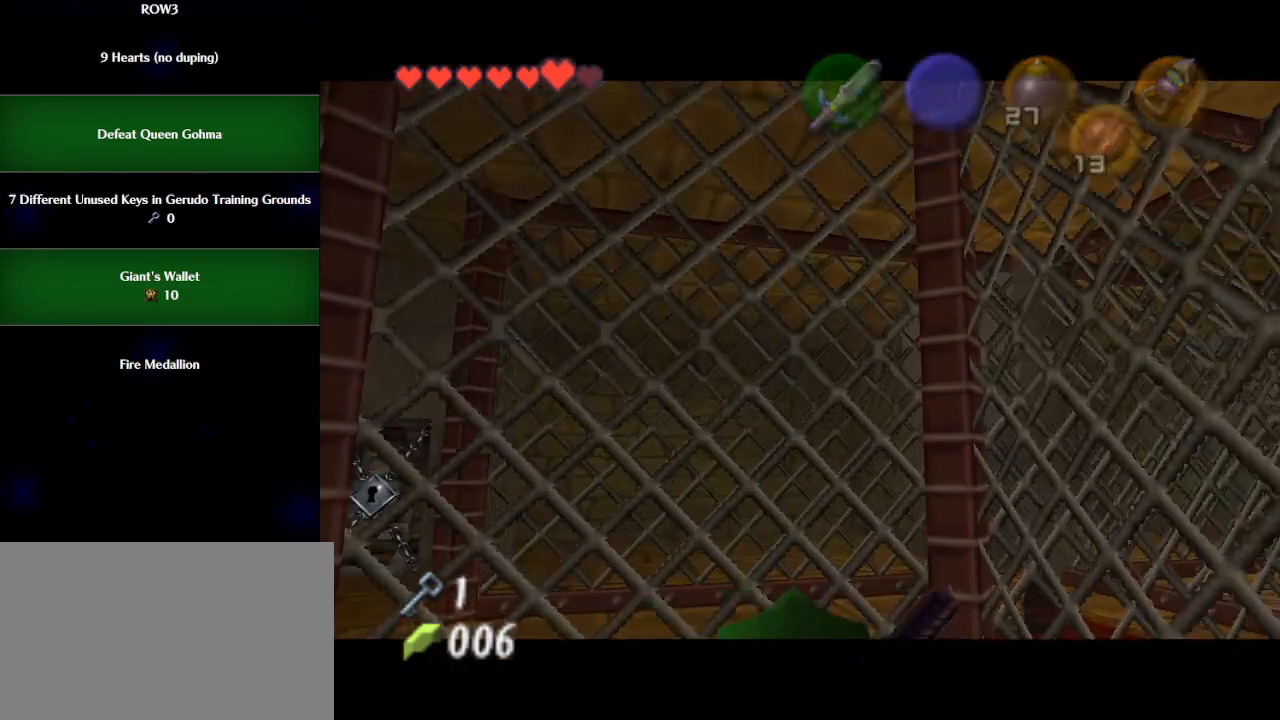
{"buttons": [], "left_stick": "down", "events": [[67, "left_stick", "down"]]}
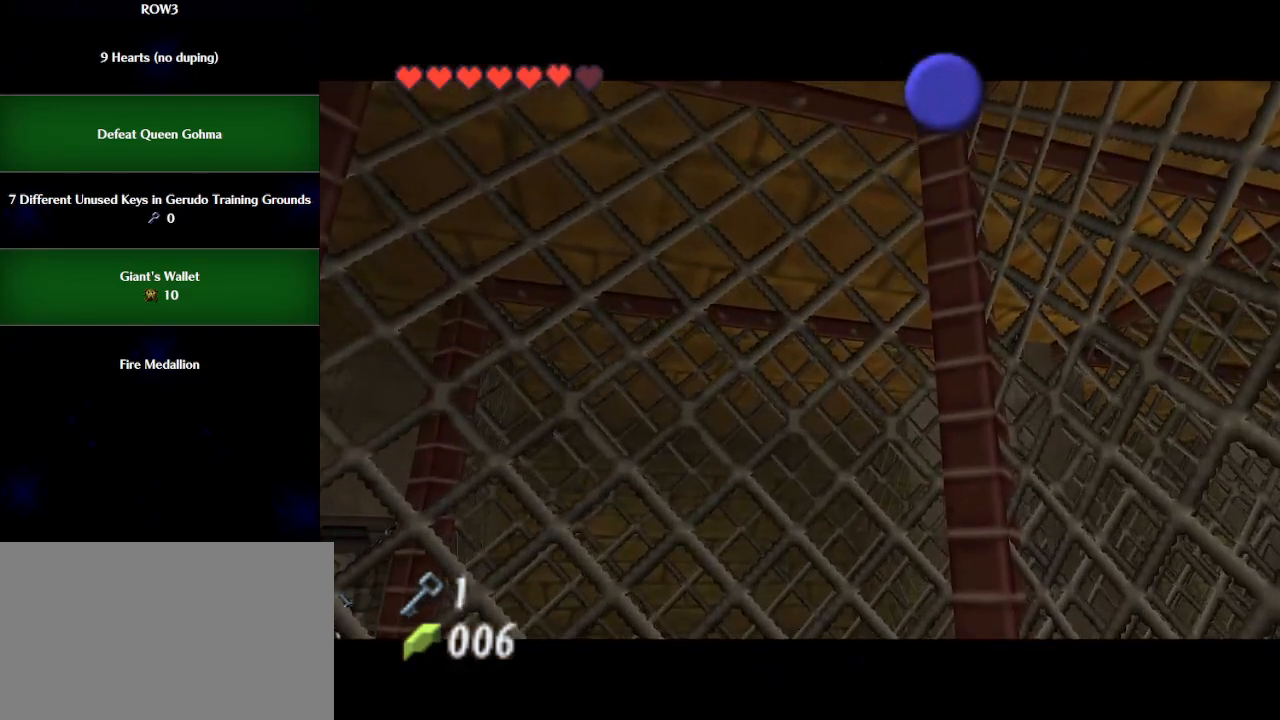
{"buttons": [], "left_stick": "down", "events": []}
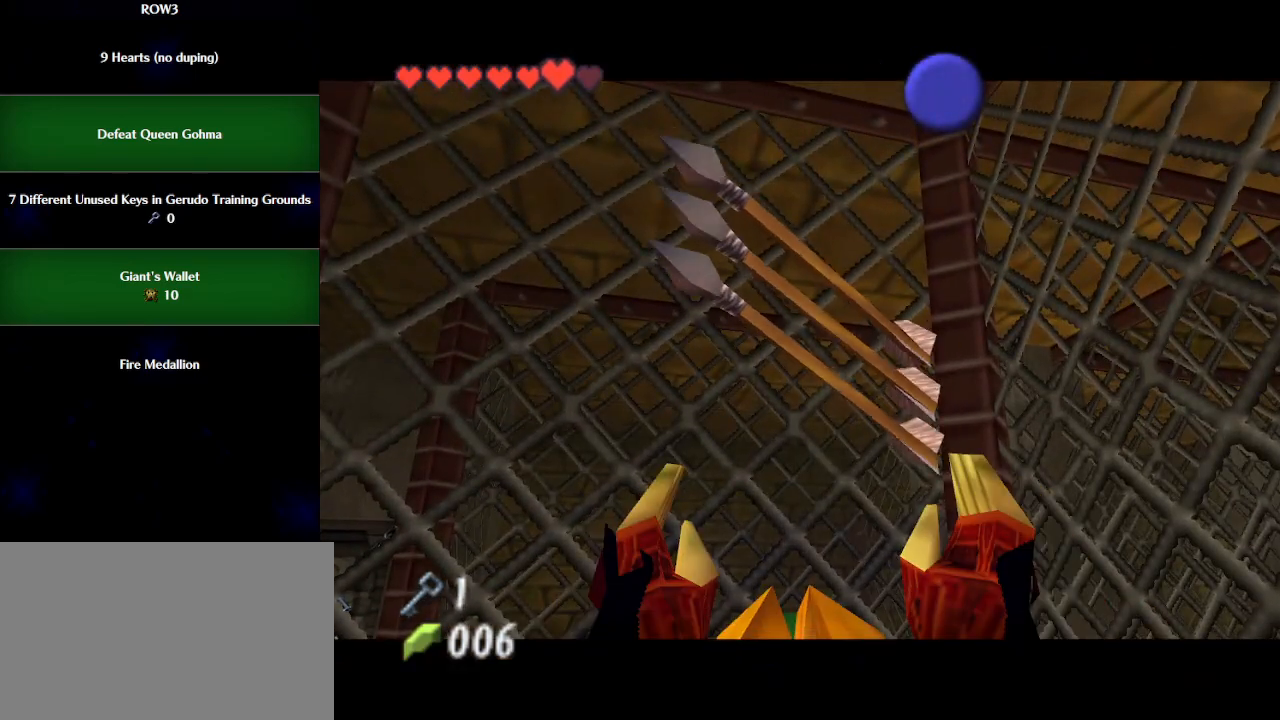
{"buttons": [], "left_stick": "down", "events": []}
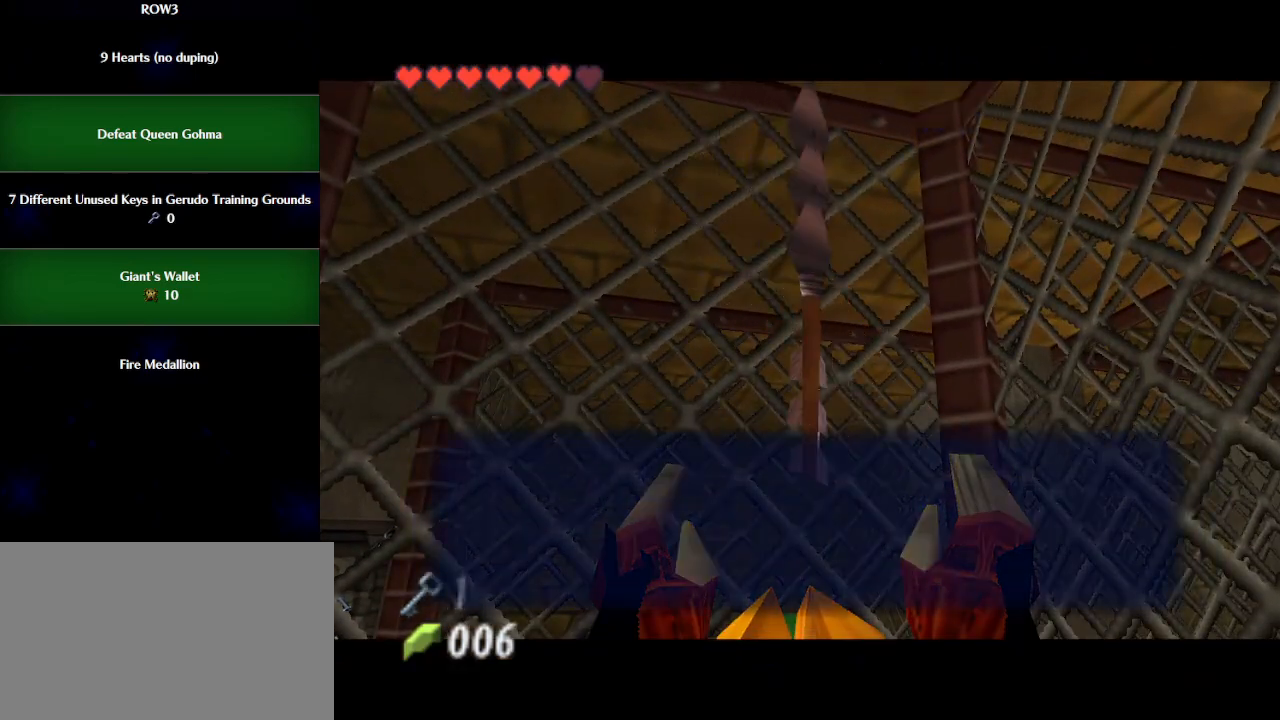
{"buttons": [], "left_stick": "down", "events": [[17, "B", "down"], [67, "B", "up"], [167, "A", "down"], [267, "A", "up"], [417, "B", "down"], [483, "B", "up"]]}
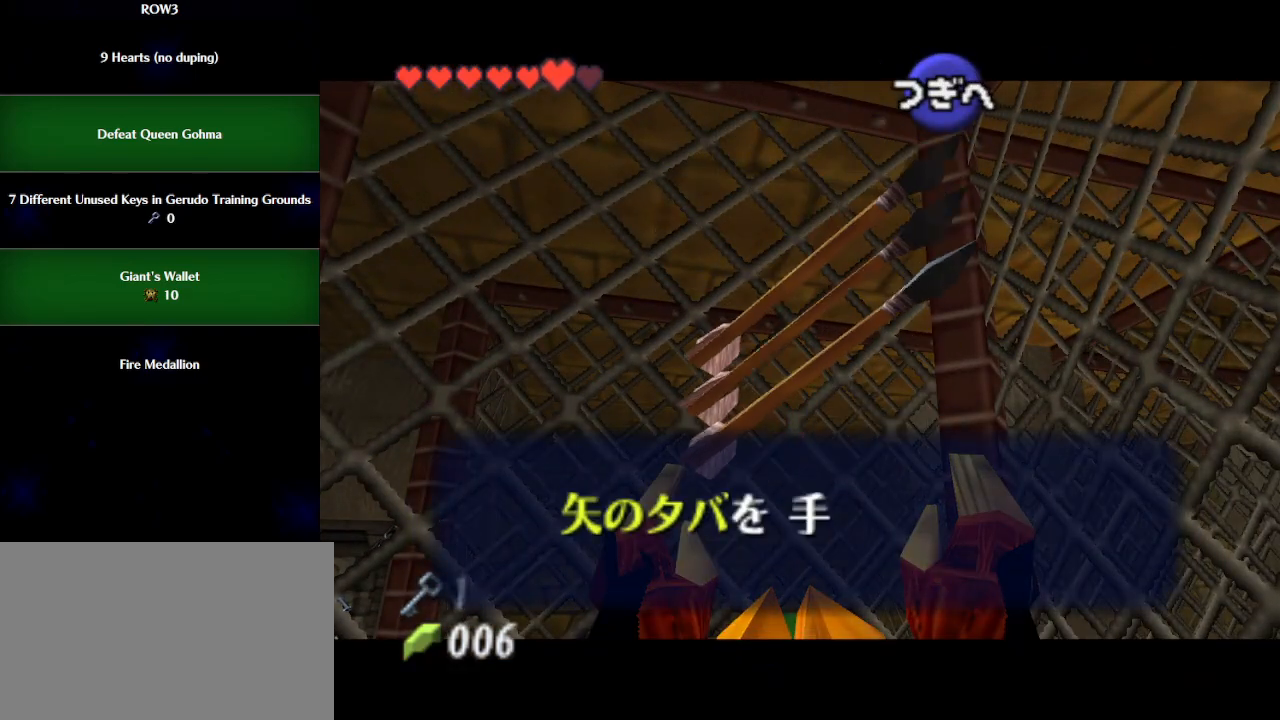
{"buttons": [], "left_stick": "down", "events": [[33, "A", "down"], [100, "A", "up"], [267, "A", "down"], [333, "A", "up"], [383, "A", "down"], [417, "A", "up"]]}
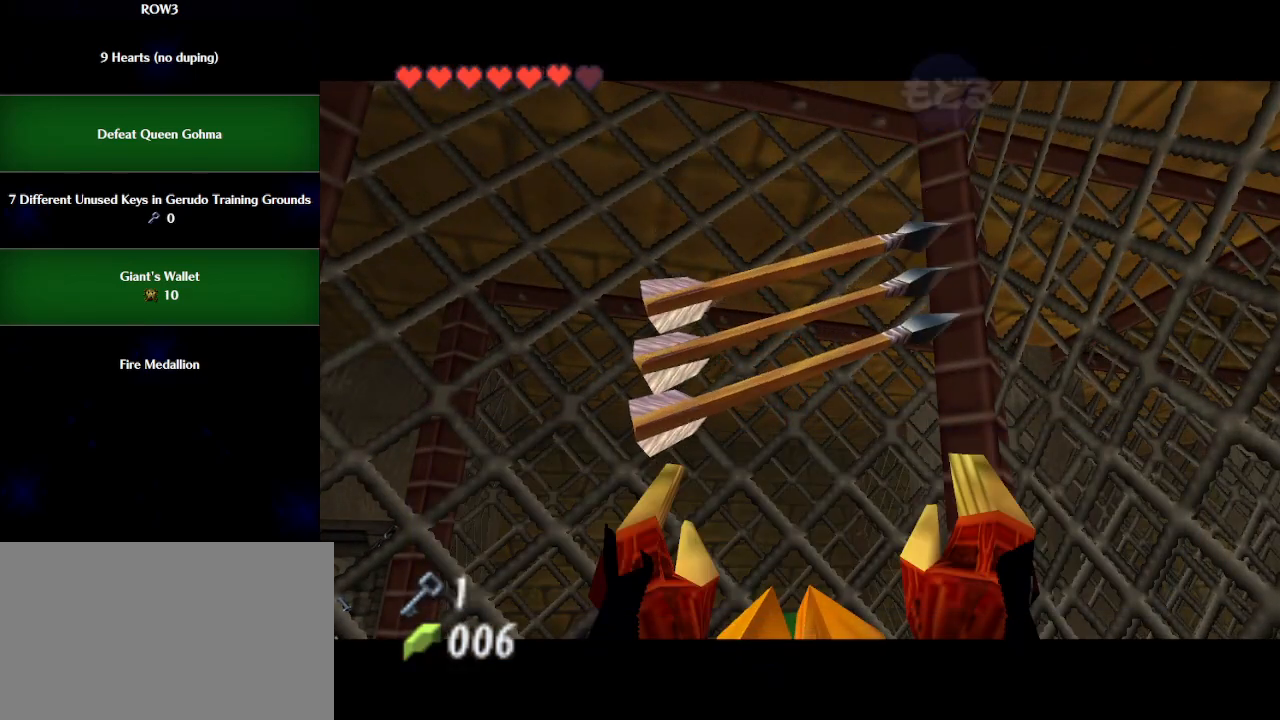
{"buttons": [], "left_stick": "up-right", "events": [[33, "A", "down"], [67, "A", "up"], [133, "A", "down"], [200, "A", "up"], [200, "left_stick", "down-right"], [267, "A", "down"], [283, "A", "up"], [283, "L1", "down"], [383, "left_stick", "up-right"], [417, "L1", "up"]]}
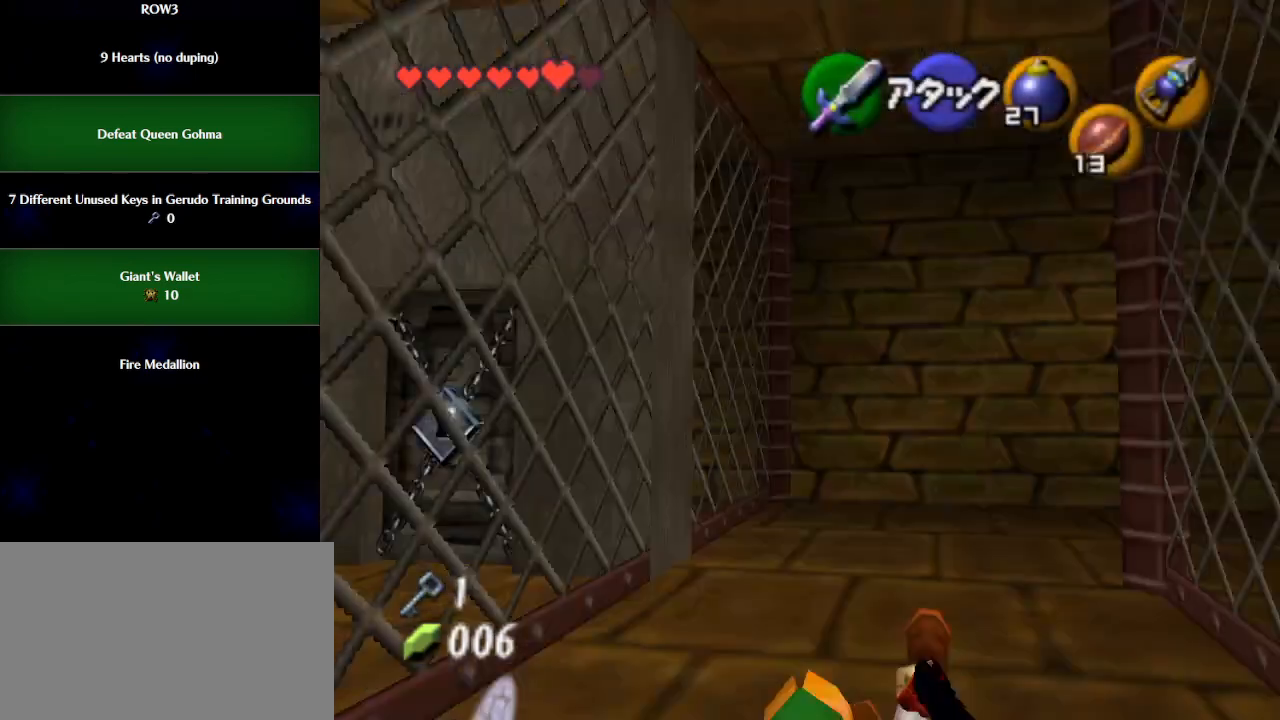
{"buttons": ["L1"], "left_stick": "up", "events": [[17, "left_stick", "up"], [283, "A", "down"], [350, "A", "up"], [383, "L1", "down"]]}
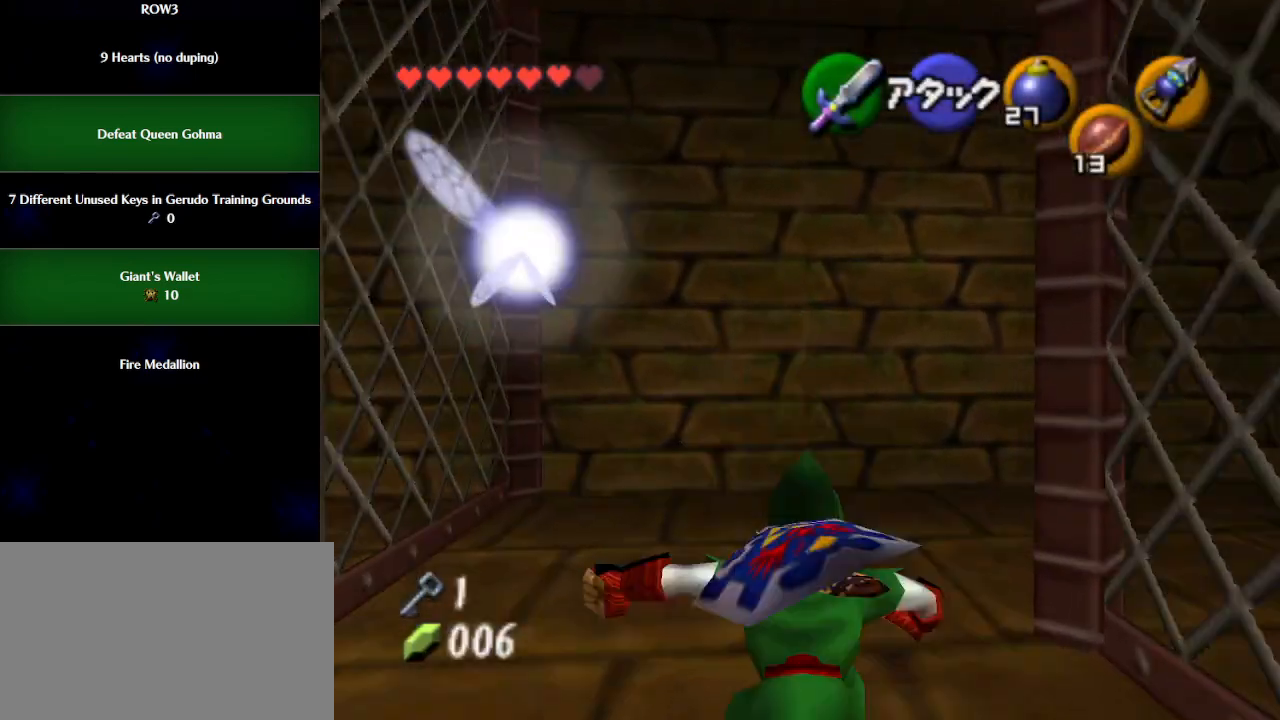
{"buttons": ["L1"], "left_stick": "right", "events": [[233, "left_stick", "right"], [383, "A", "down"], [417, "A", "up"]]}
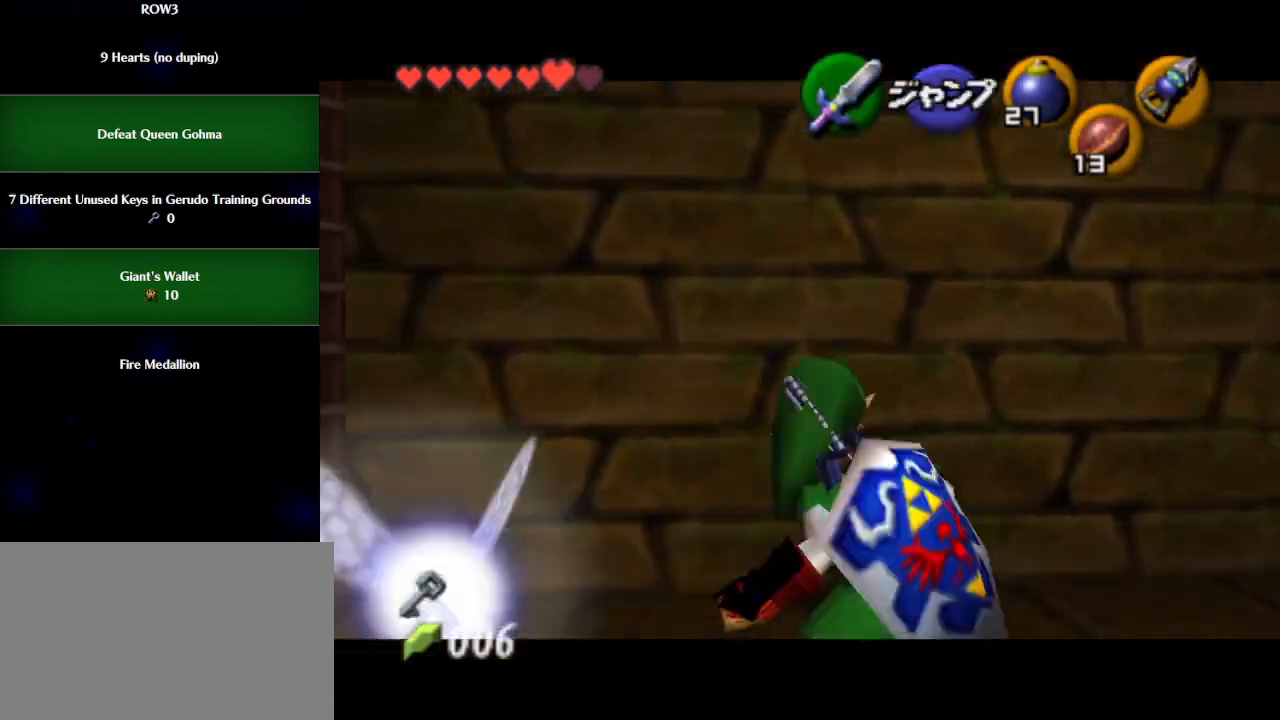
{"buttons": [], "left_stick": "down-right", "events": [[17, "L1", "up"], [33, "left_stick", "down-right"]]}
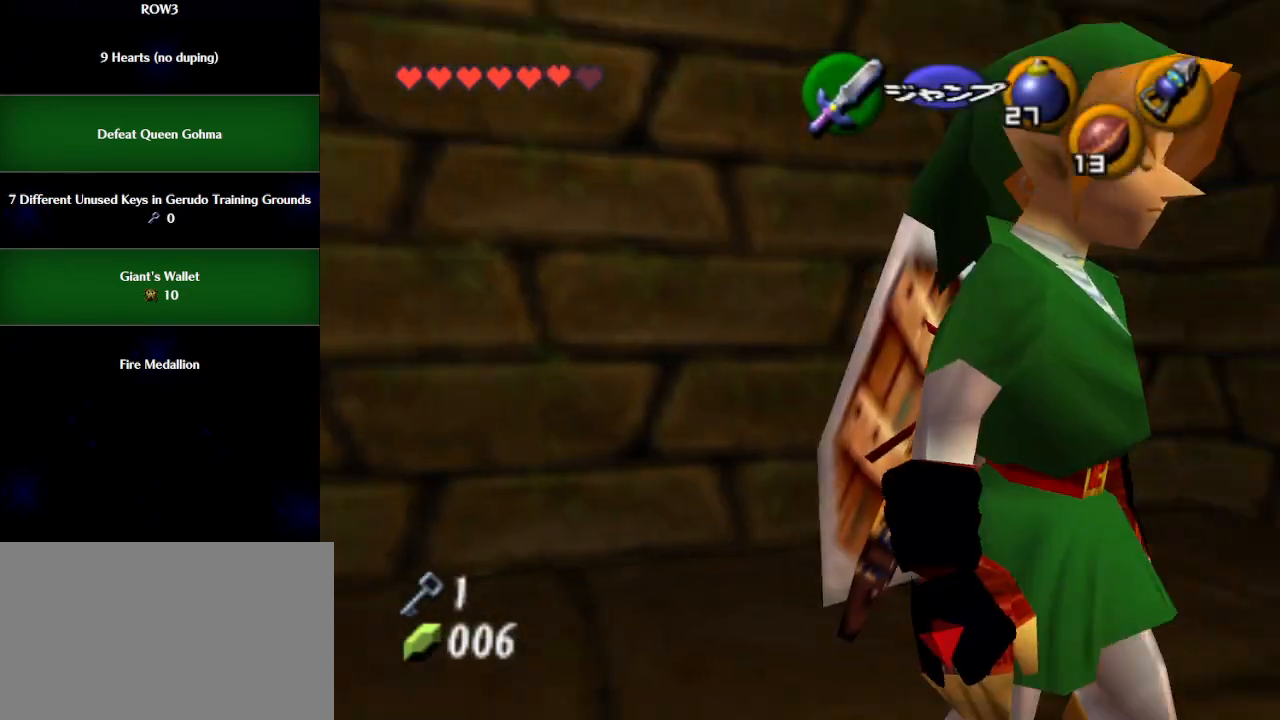
{"buttons": [], "left_stick": "up", "events": [[67, "A", "down"], [133, "A", "up"], [167, "L1", "down"], [250, "left_stick", "up-right"], [283, "L1", "up"], [450, "left_stick", "up"]]}
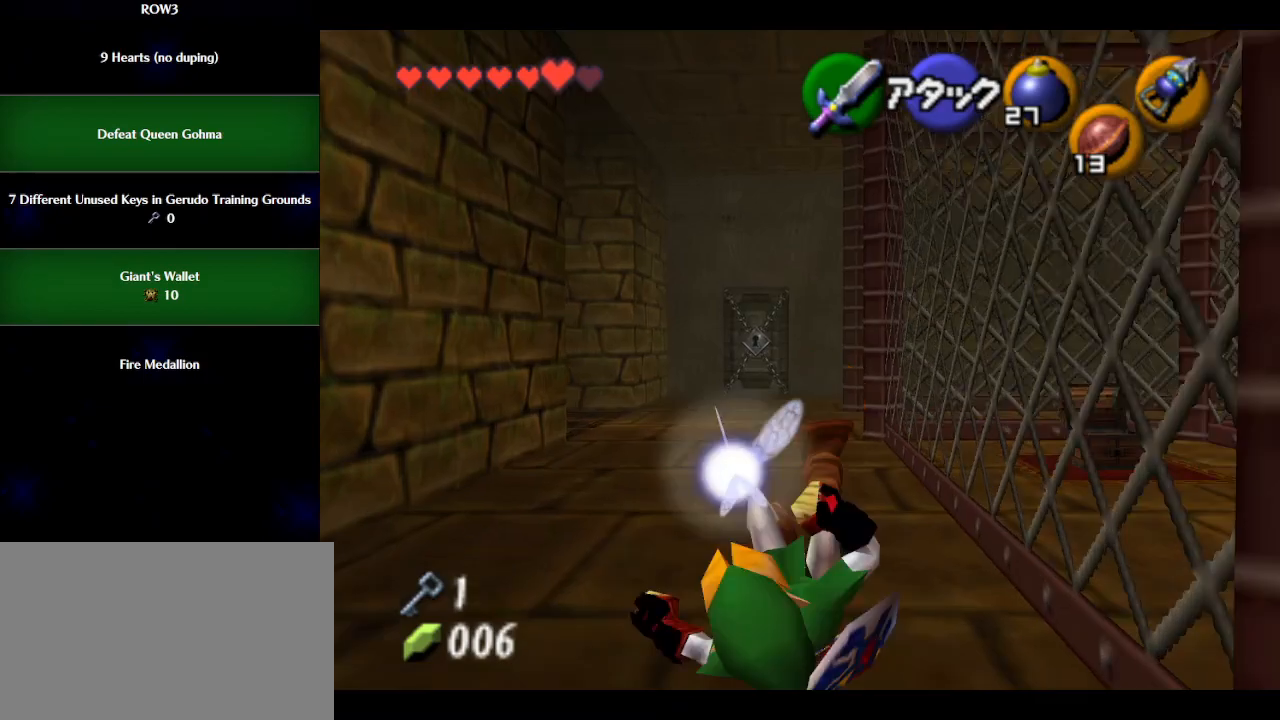
{"buttons": ["L1"], "left_stick": "up", "events": [[350, "A", "down"], [417, "A", "up"], [483, "L1", "down"]]}
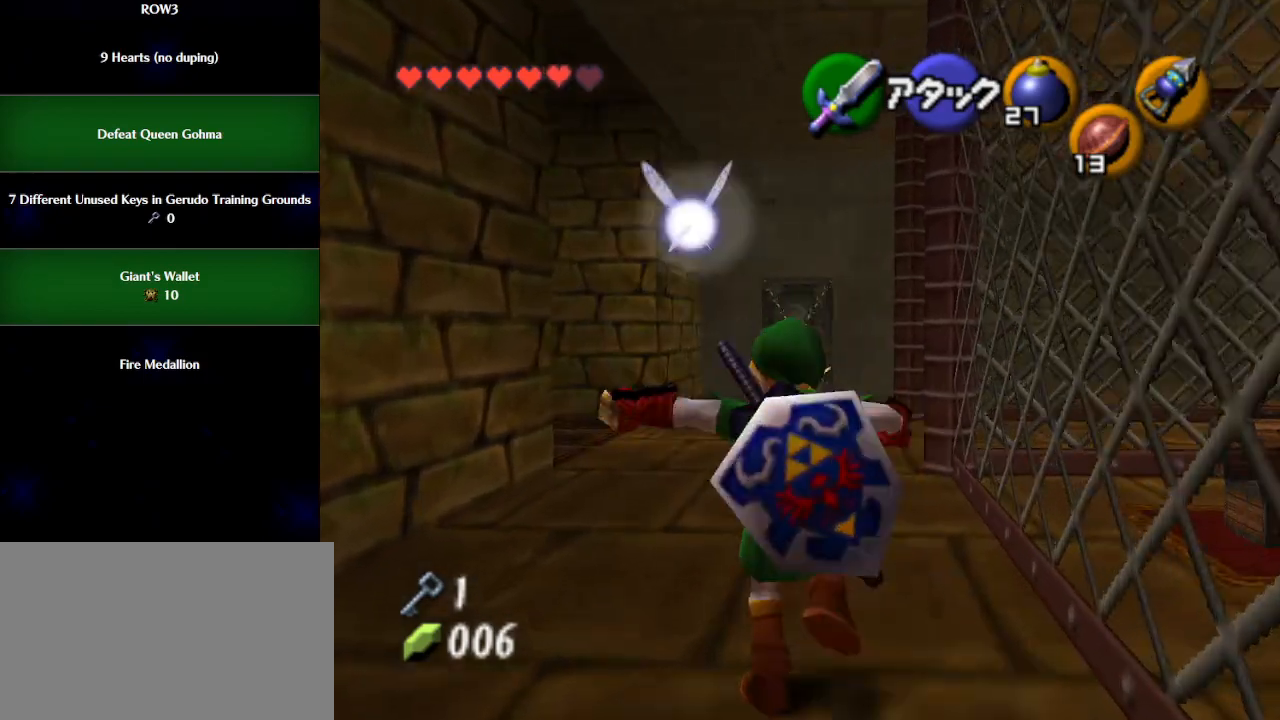
{"buttons": [], "left_stick": "up-left", "events": [[133, "L1", "up"], [450, "left_stick", "up-left"]]}
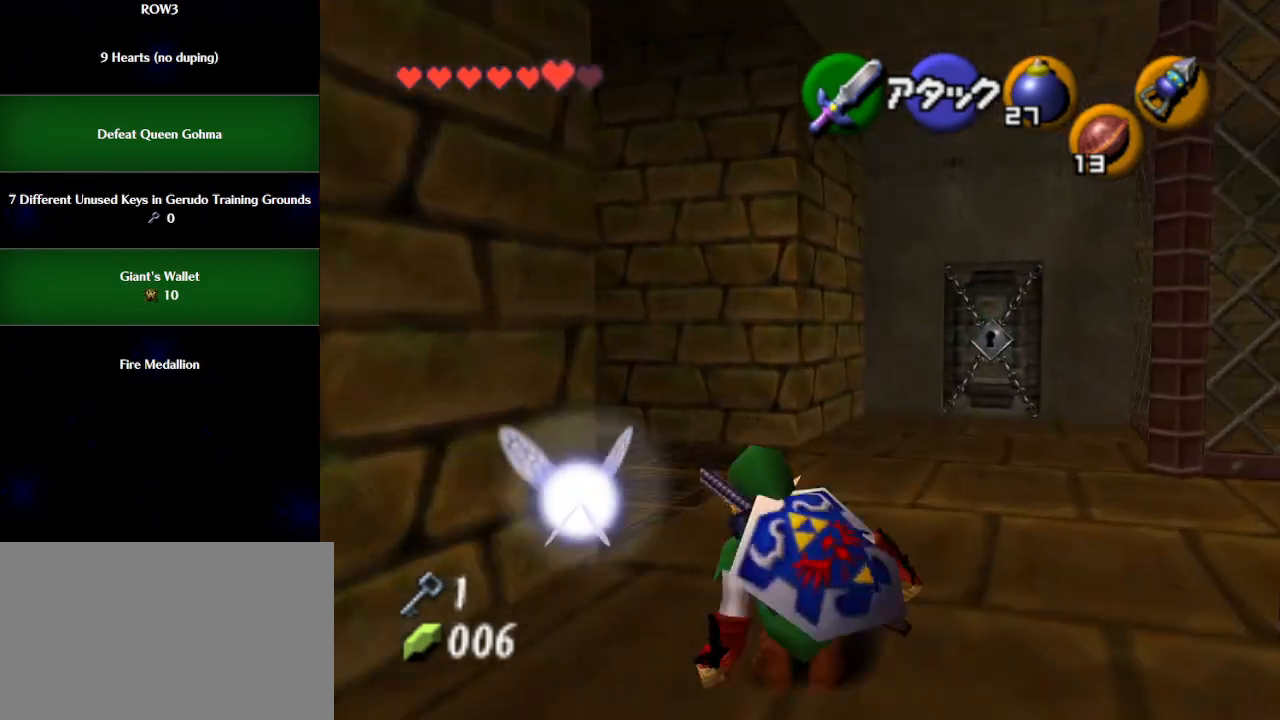
{"buttons": [], "left_stick": "up", "events": [[200, "A", "down"], [300, "A", "up"], [300, "L1", "down"], [450, "left_stick", "up"], [467, "L1", "up"]]}
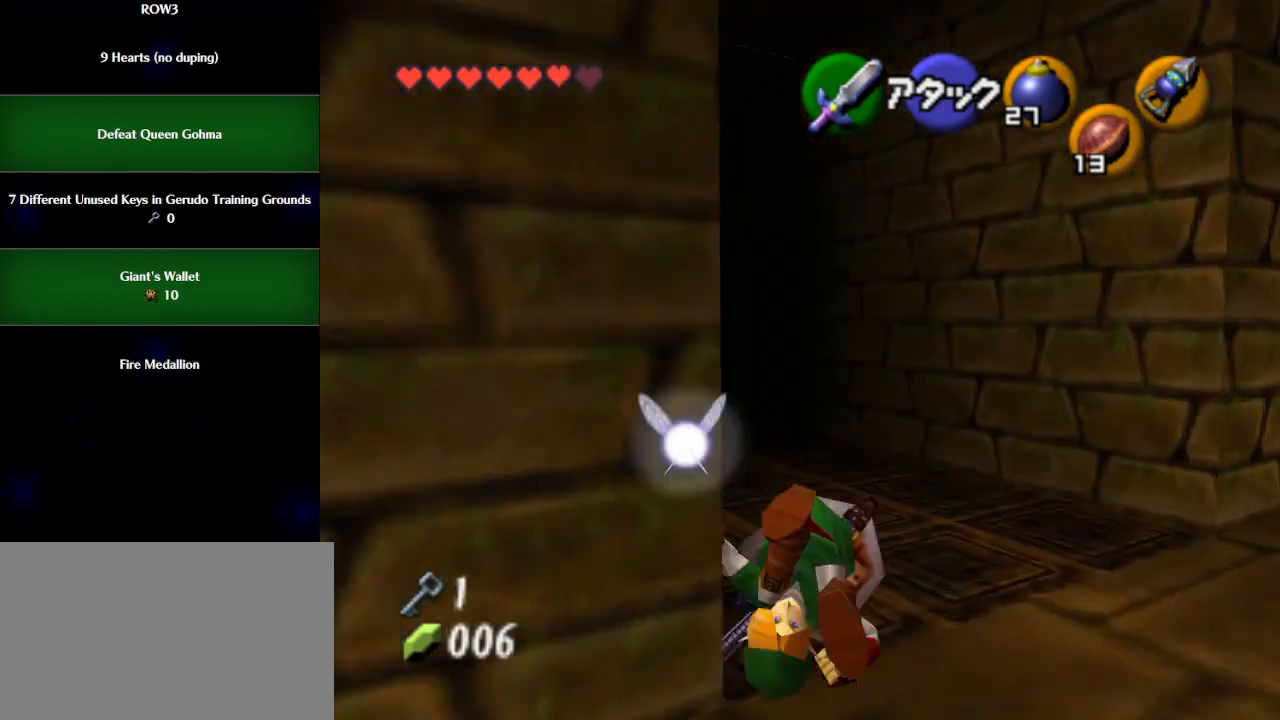
{"buttons": ["A"], "left_stick": "up", "events": [[450, "A", "down"]]}
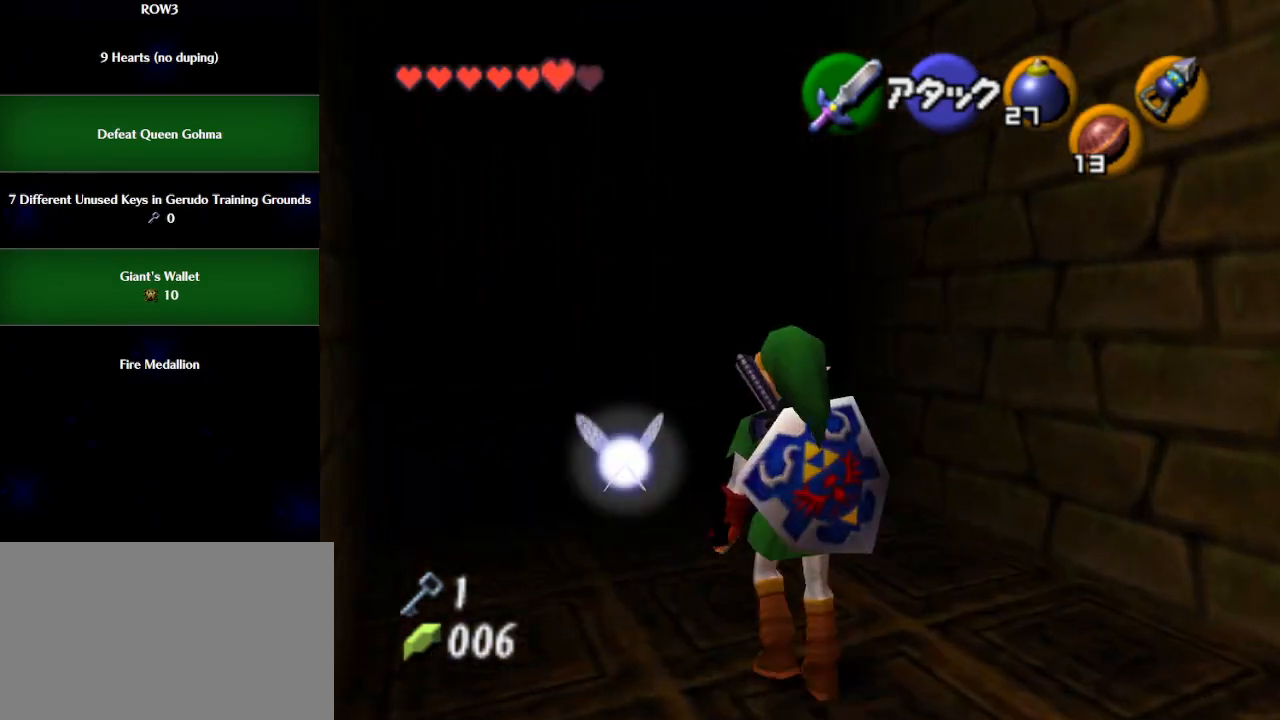
{"buttons": [], "left_stick": "up", "events": [[50, "A", "up"]]}
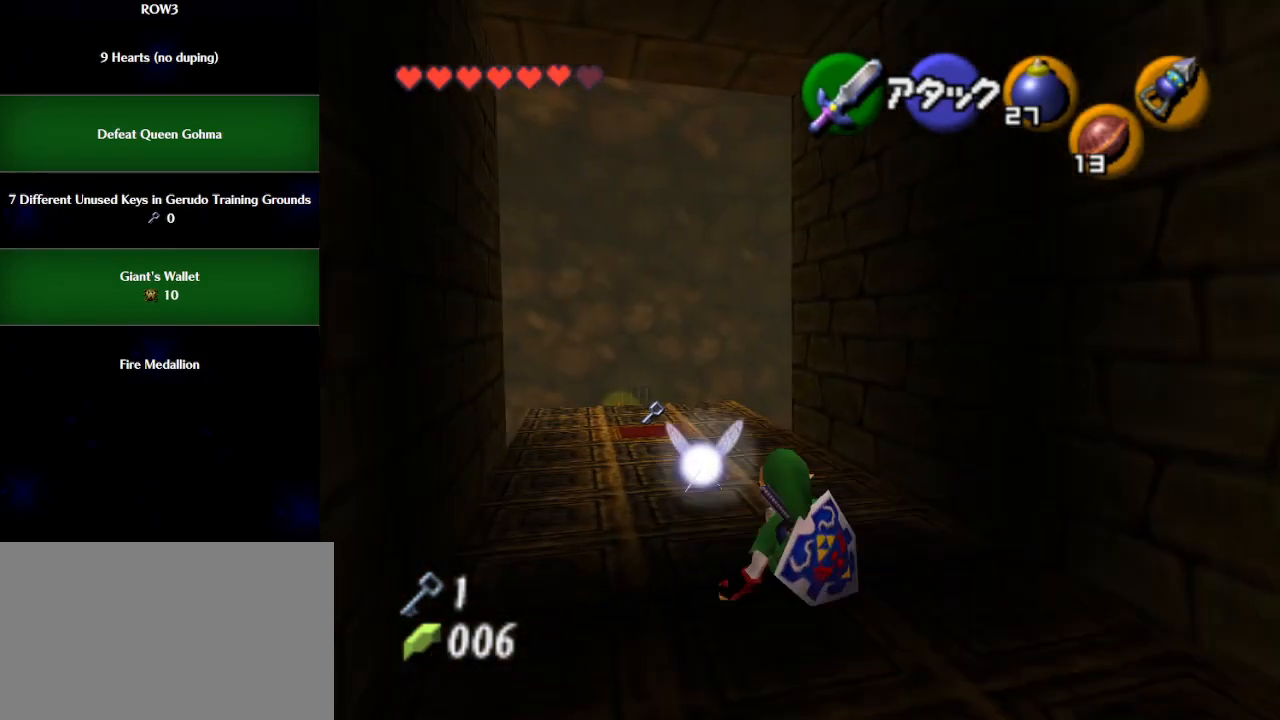
{"buttons": [], "left_stick": "up", "events": [[267, "A", "down"], [467, "A", "up"]]}
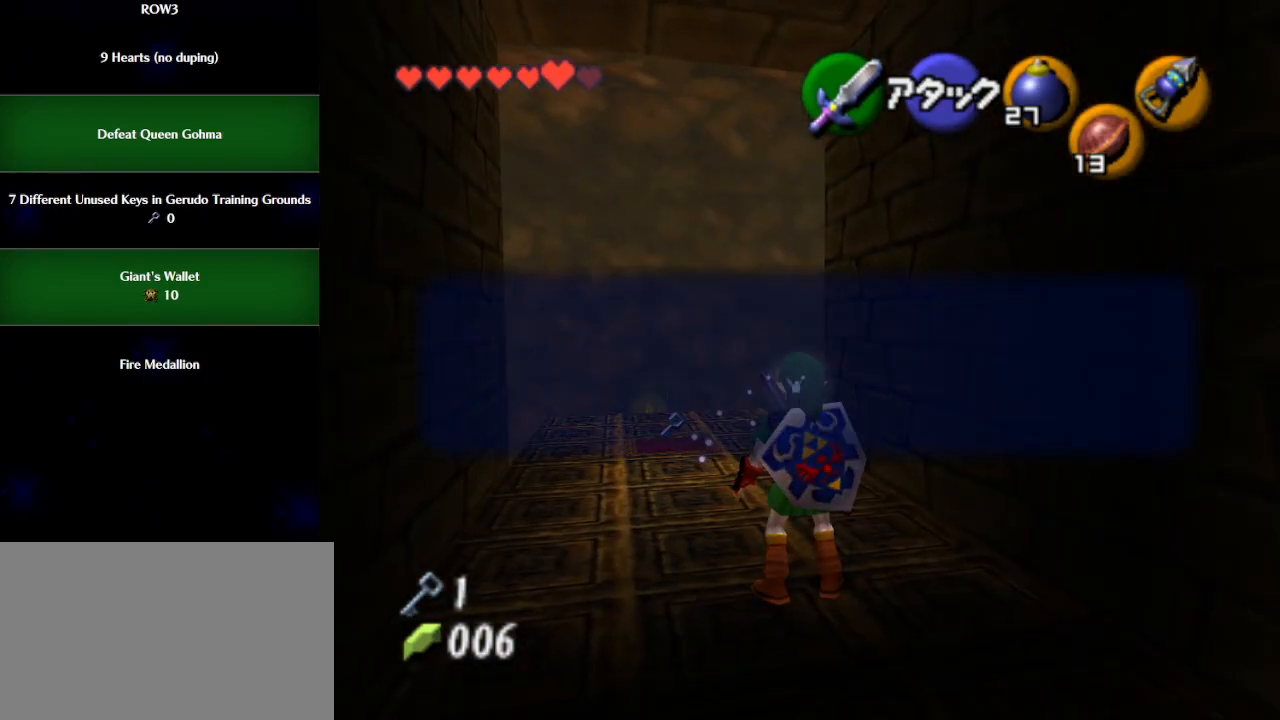
{"buttons": [], "left_stick": "up", "events": [[167, "B", "down"], [233, "B", "up"], [300, "A", "down"], [350, "A", "up"]]}
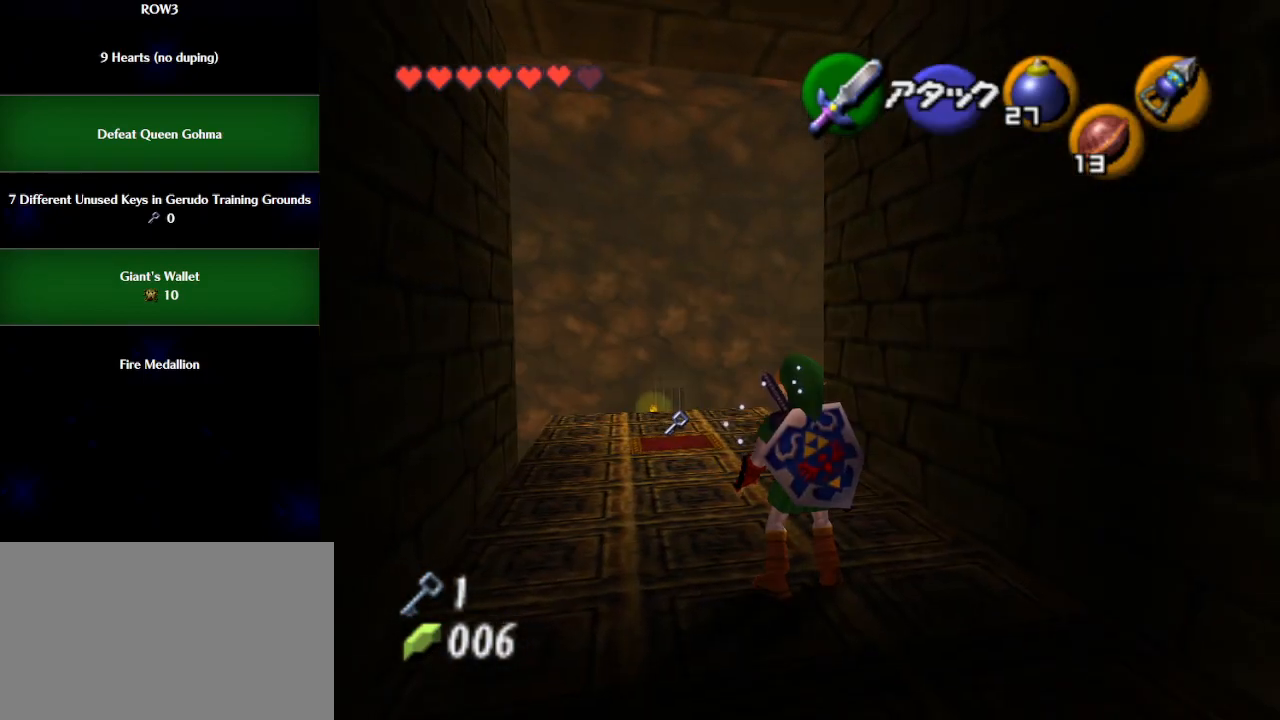
{"buttons": [], "left_stick": "up", "events": [[167, "A", "down"], [233, "A", "up"]]}